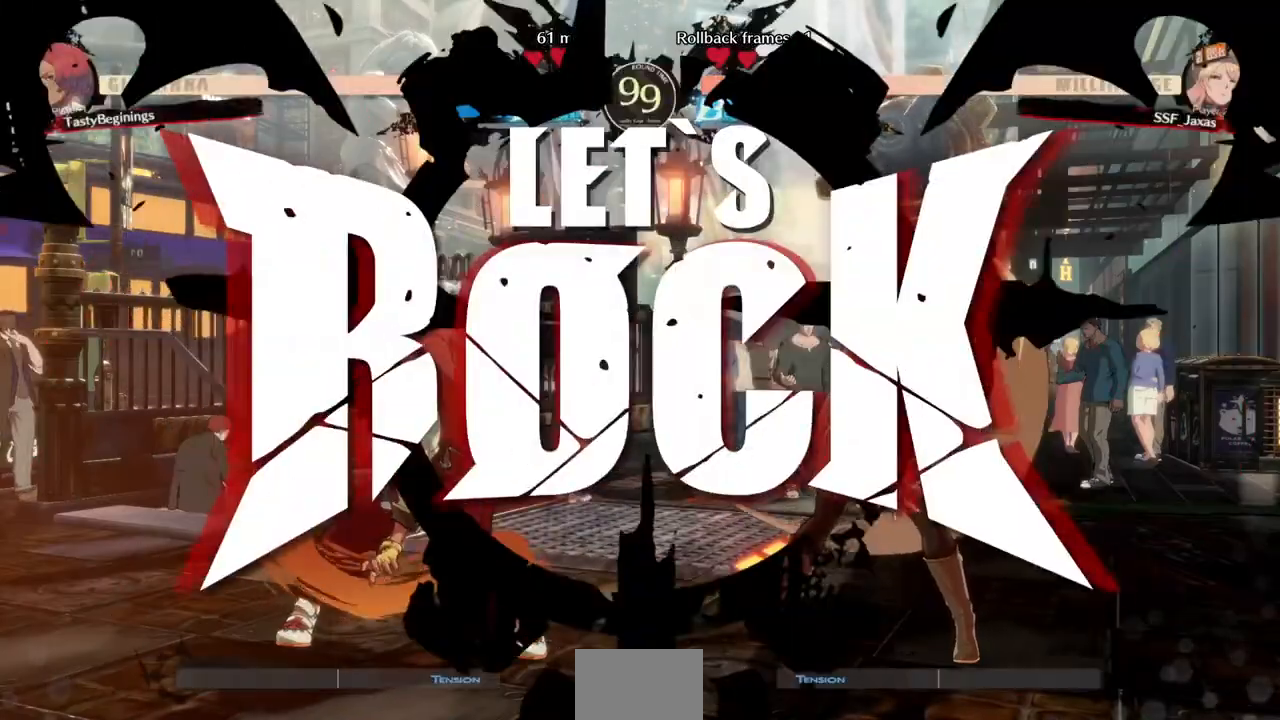
Gameplay with a controller (arcade stick); each line is a JSON object with the inputs held at the frame after it (dt_ms = milliseconds from this image to that frame). "events" lists button and stick changes between this image and that frame as [ms after this image, input, new state], when the widget could be followed in between. Not read: L3 R3.
{"dt_ms": 520, "buttons": ["DPAD_RIGHT"], "events": [[440, "DPAD_LEFT", "up"], [480, "DPAD_RIGHT", "down"], [480, "DPAD_UP", "up"]]}
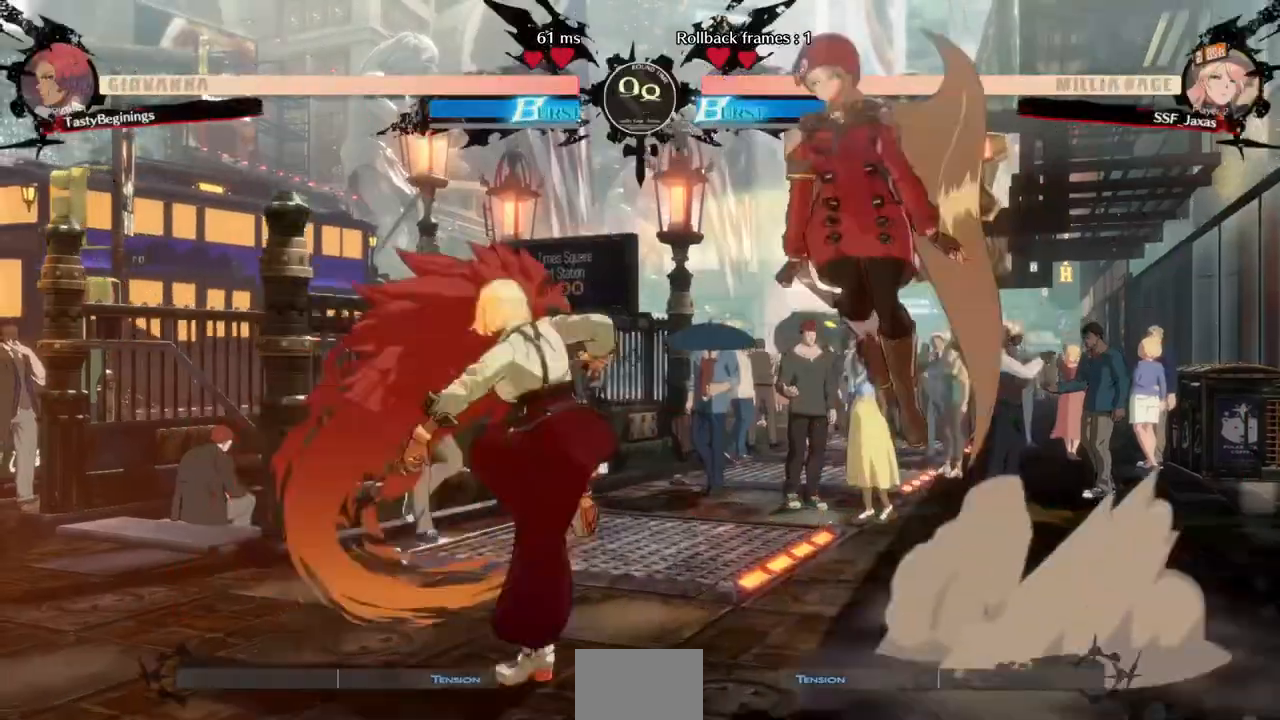
{"dt_ms": 480, "buttons": ["SQUARE", "DPAD_RIGHT"], "events": [[400, "SQUARE", "down"]]}
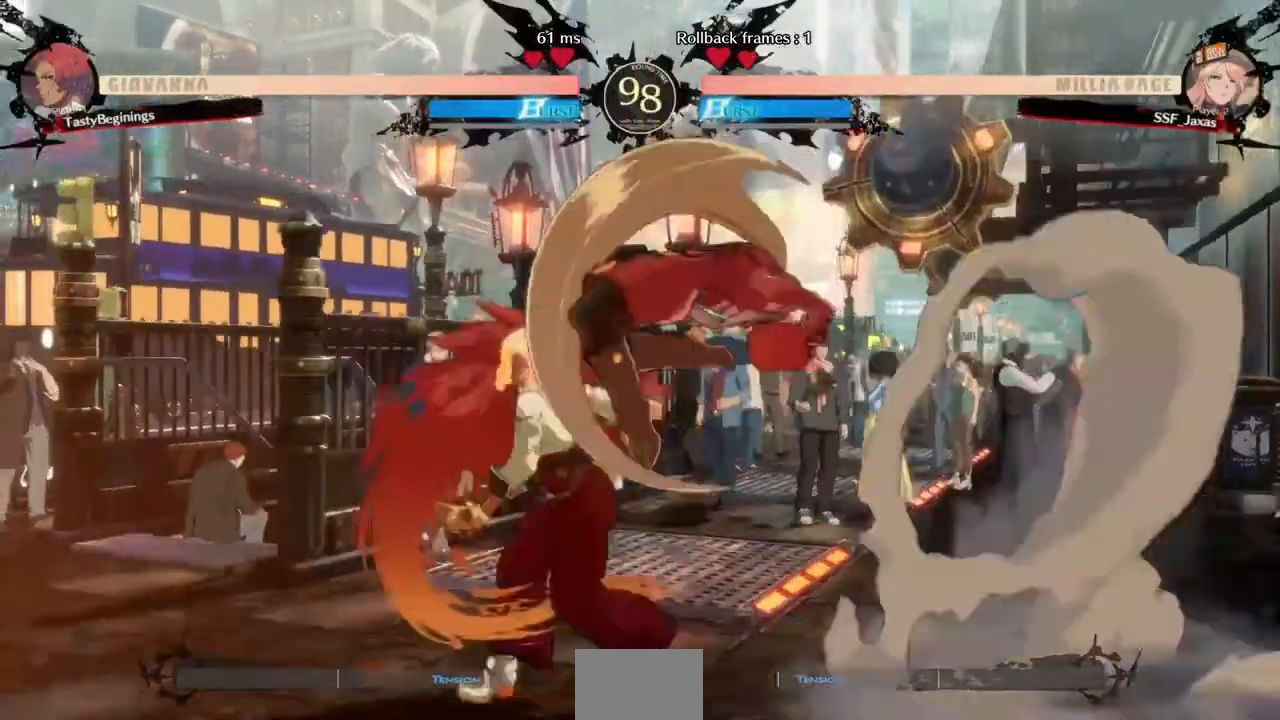
{"dt_ms": 1000, "buttons": []}
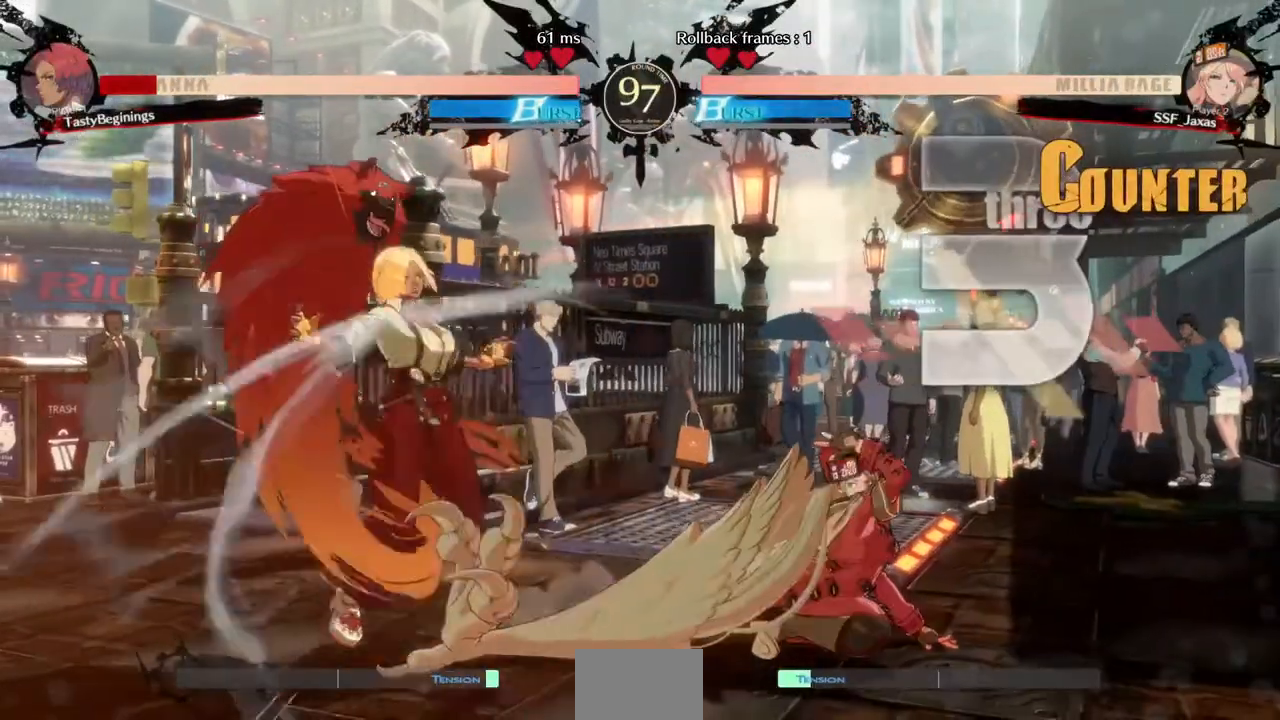
{"dt_ms": 520, "buttons": ["DPAD_RIGHT"]}